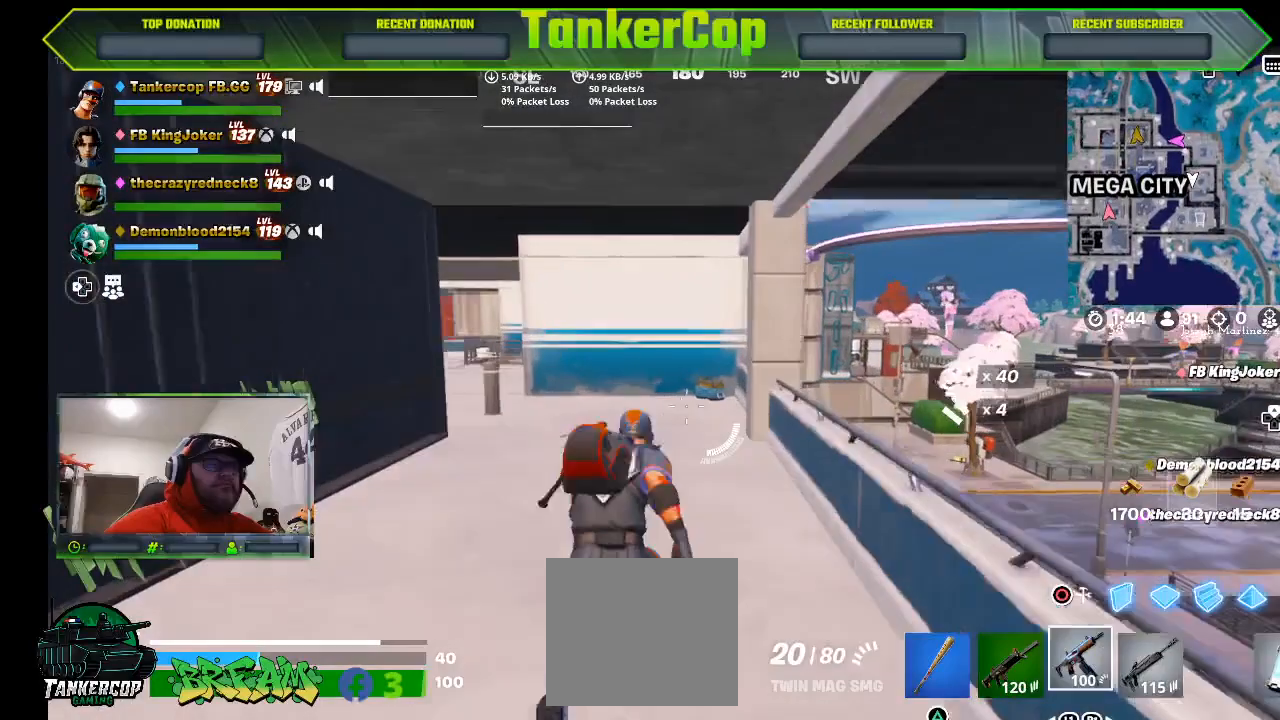
Gameplay with a controller (PlayStation layout); each line is a JSON object with the inputs held at the frame after it. "events" lists button and stick changes between this image and that frame as [ms after this image, input, new state], when the widget could be followed in between.
{"buttons": [], "left_stick": "up-right", "right_stick": "center", "events": []}
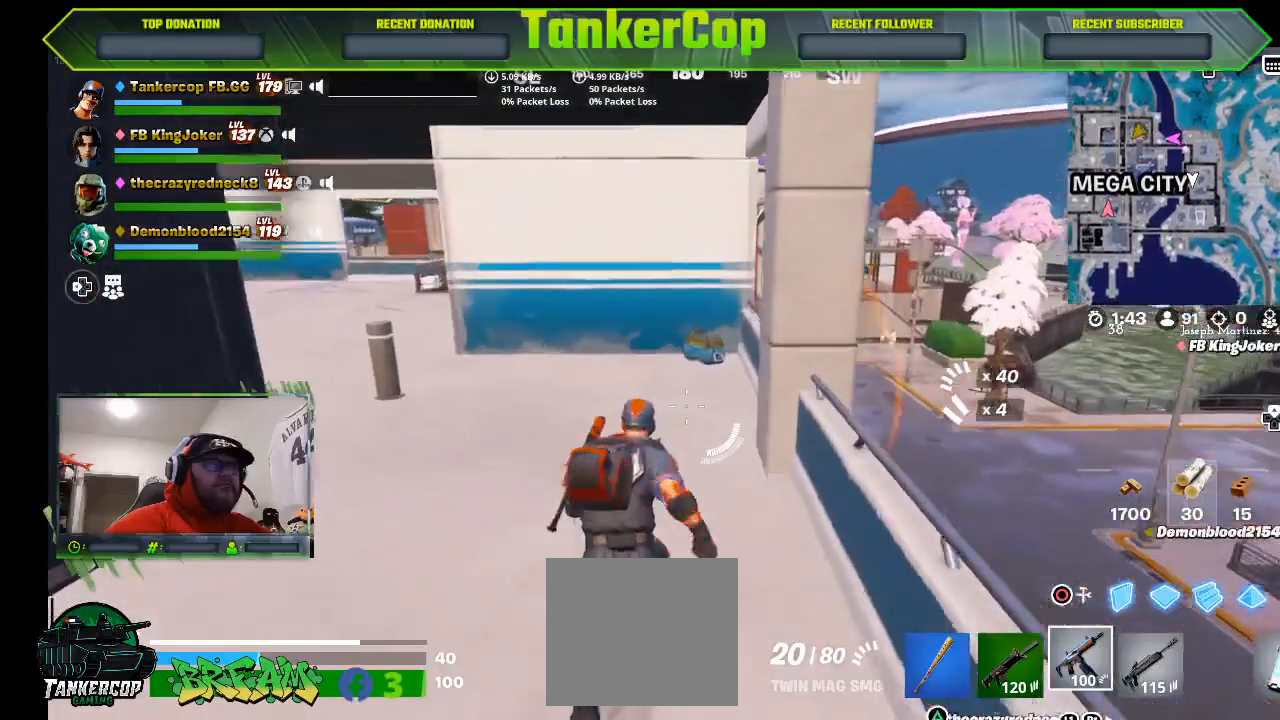
{"buttons": [], "left_stick": "up-right", "right_stick": "center", "events": [[200, "right_stick", "down"], [267, "right_stick", "center"]]}
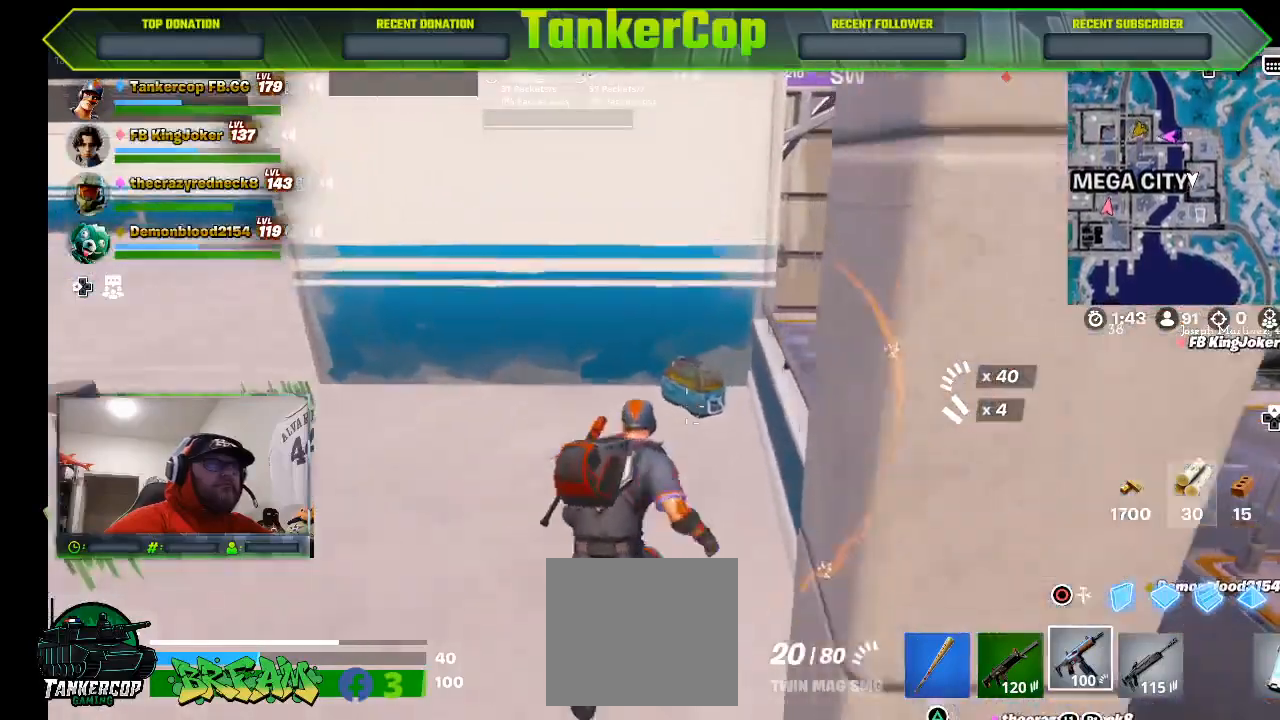
{"buttons": ["SQUARE"], "left_stick": "center", "right_stick": "center", "events": [[200, "left_stick", "down-left"], [467, "left_stick", "center"], [500, "SQUARE", "down"]]}
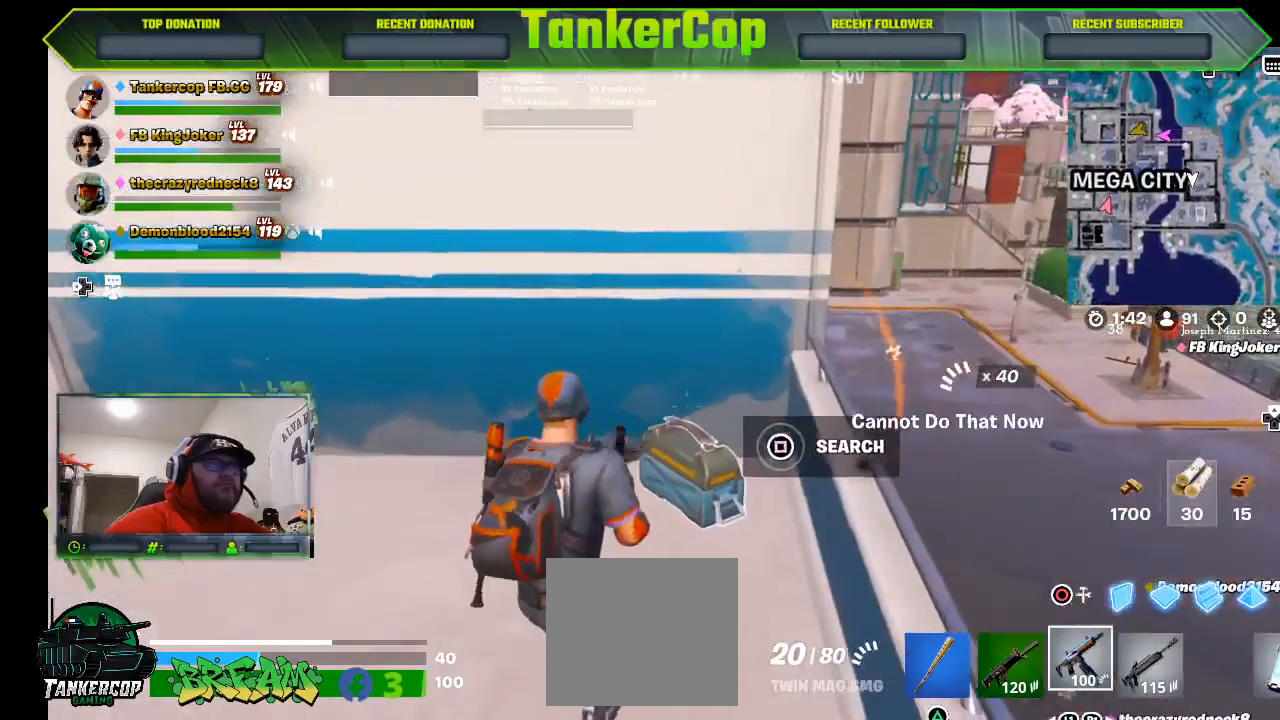
{"buttons": [], "left_stick": "center", "right_stick": "center", "events": [[67, "SQUARE", "up"], [167, "SQUARE", "down"], [400, "SQUARE", "up"]]}
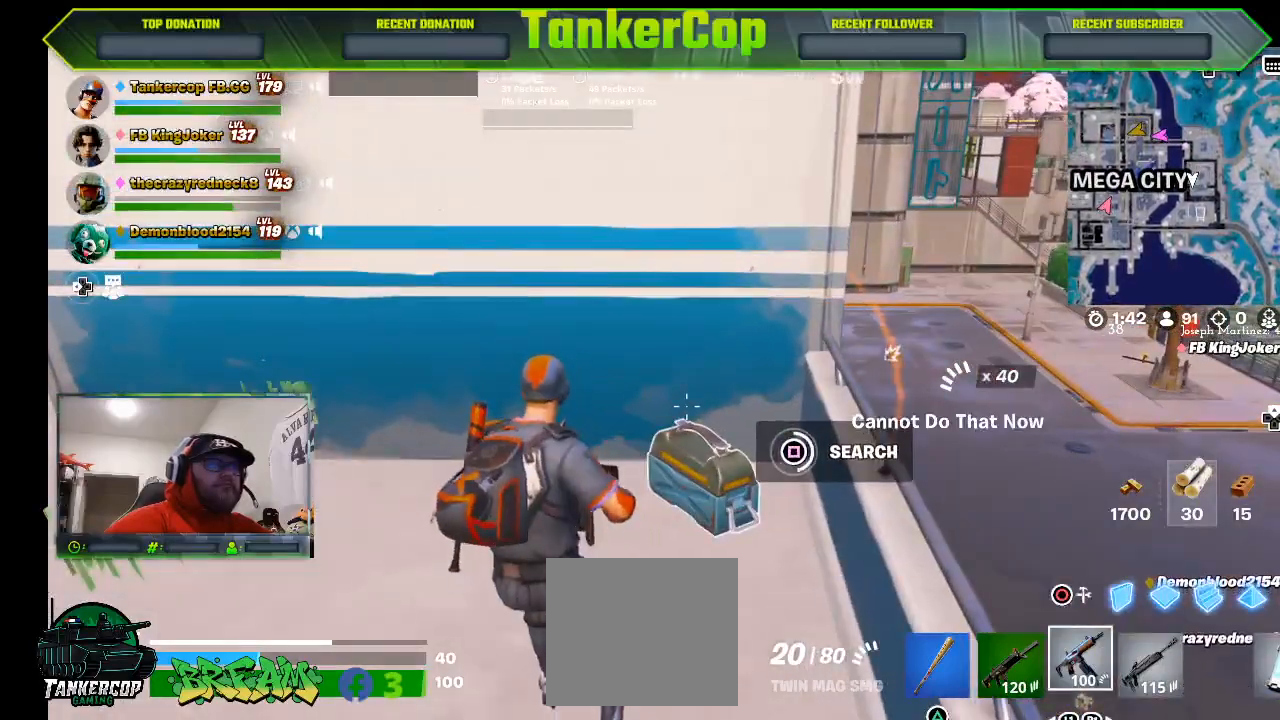
{"buttons": [], "left_stick": "center", "right_stick": "center", "events": []}
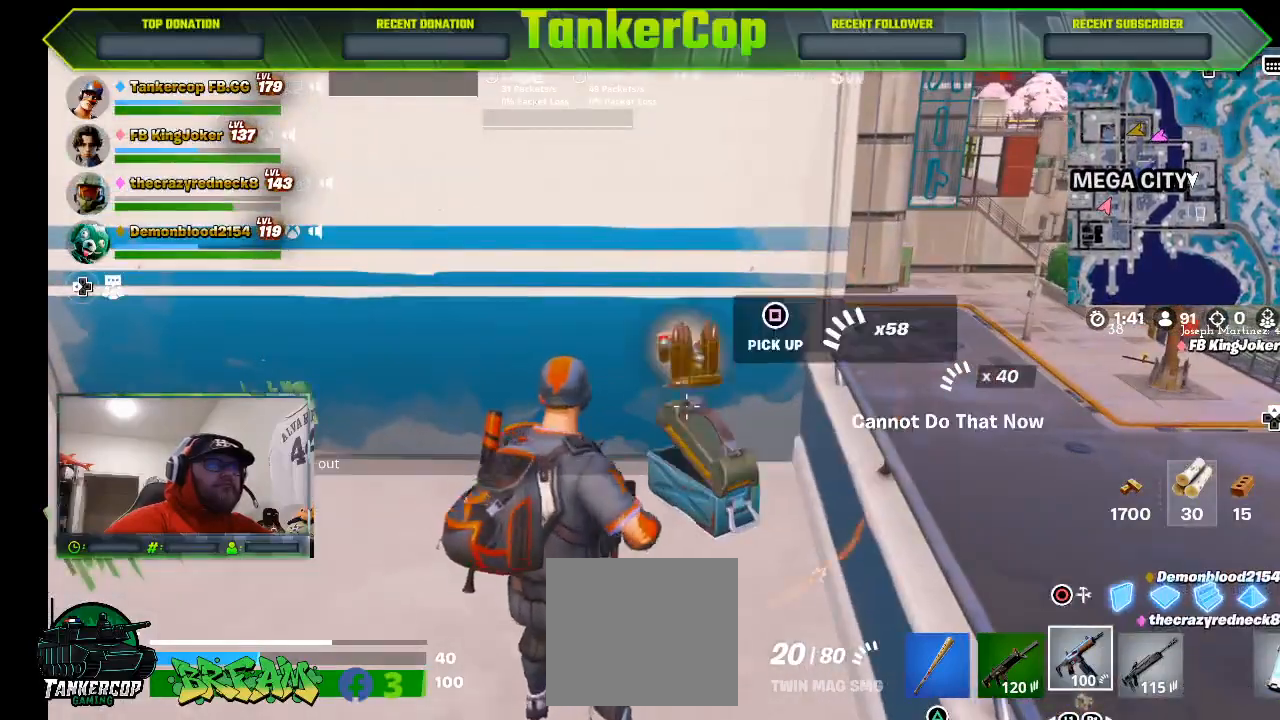
{"buttons": [], "left_stick": "up", "right_stick": "center", "events": [[200, "left_stick", "up"]]}
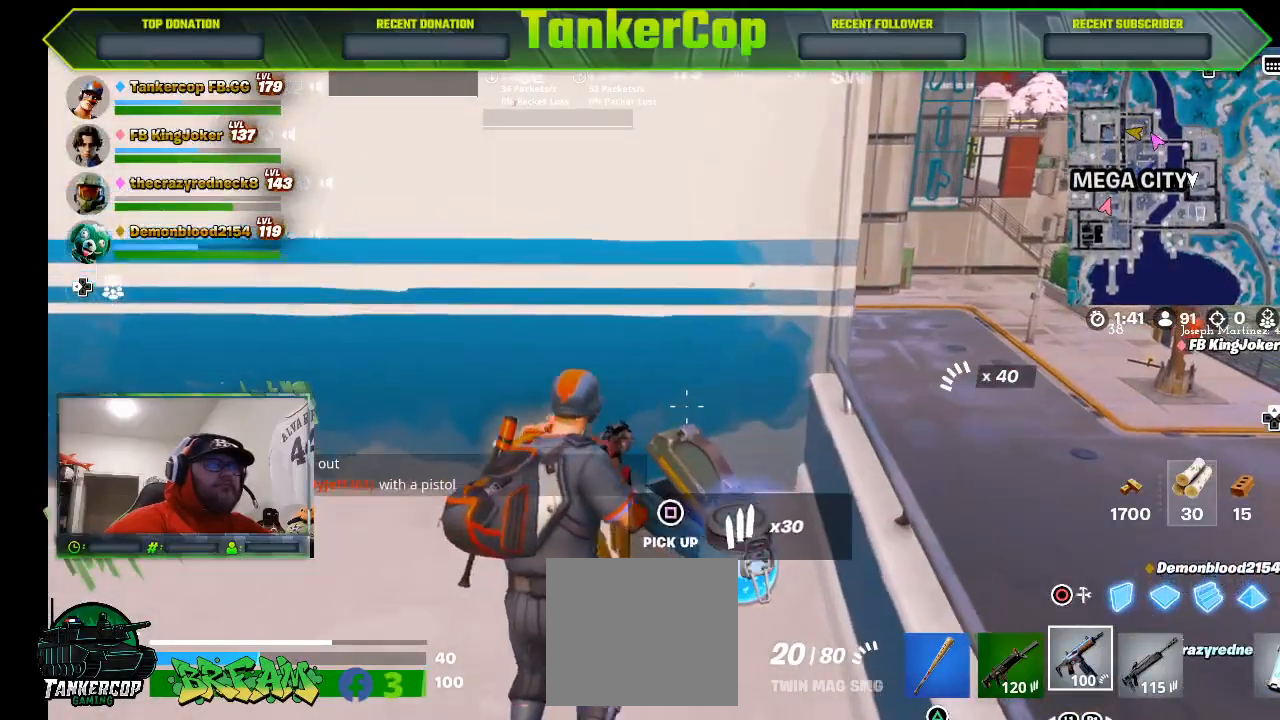
{"buttons": [], "left_stick": "up-left", "right_stick": "center", "events": [[333, "left_stick", "up-left"]]}